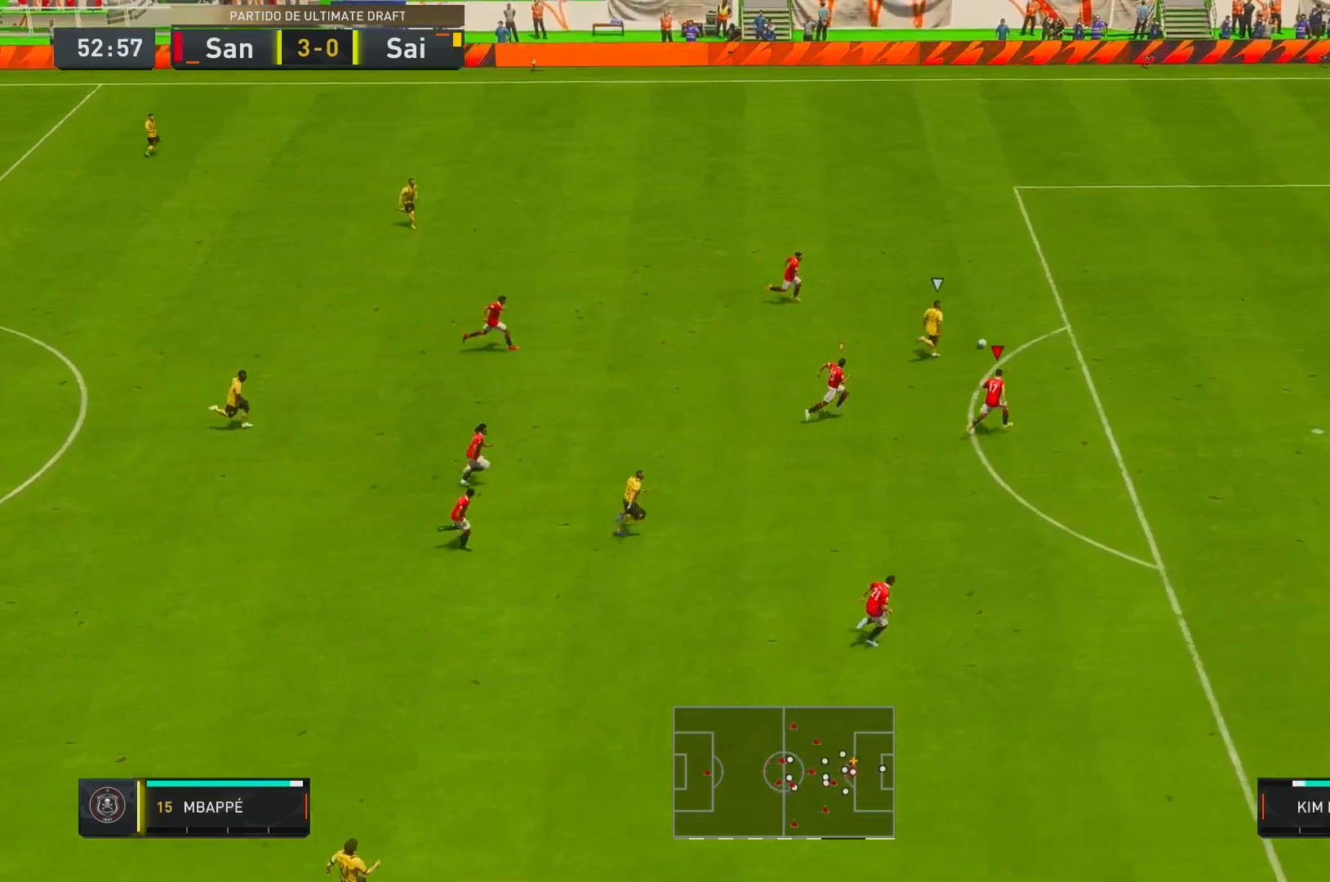
Gameplay with a controller (Xbox layout); each line is a JSON object with the inputs held at the frame after it. "events" lists button and stick changes between this image and that frame as [ms after this image, input, new state], when the widget could be followed in between. Not read: L3 R3.
{"buttons": ["R2"], "left_stick": "up-right", "right_stick": "center", "events": []}
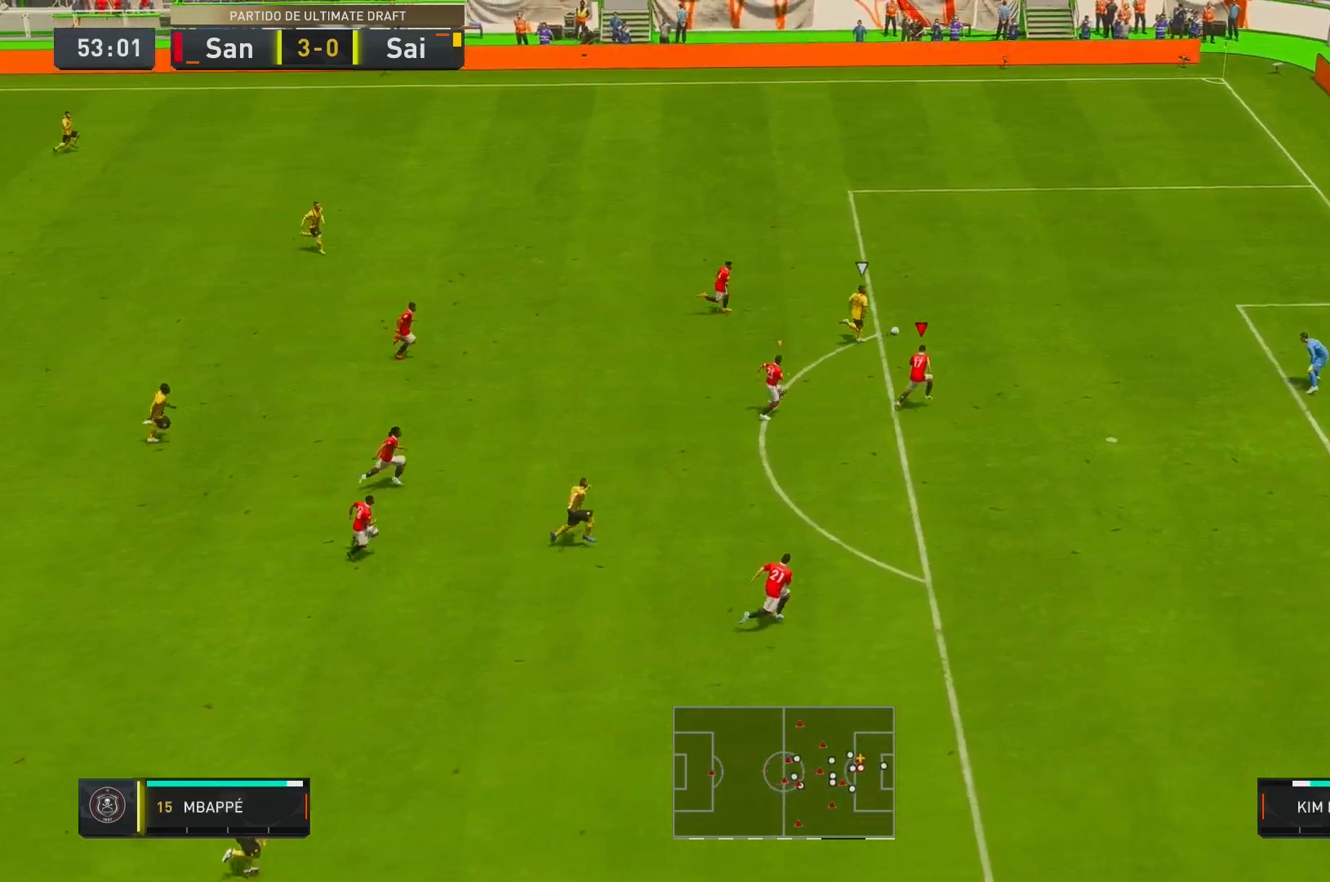
{"buttons": [], "left_stick": "up-right", "right_stick": "center", "events": [[150, "L2", "down"], [183, "R2", "up"], [300, "L2", "up"]]}
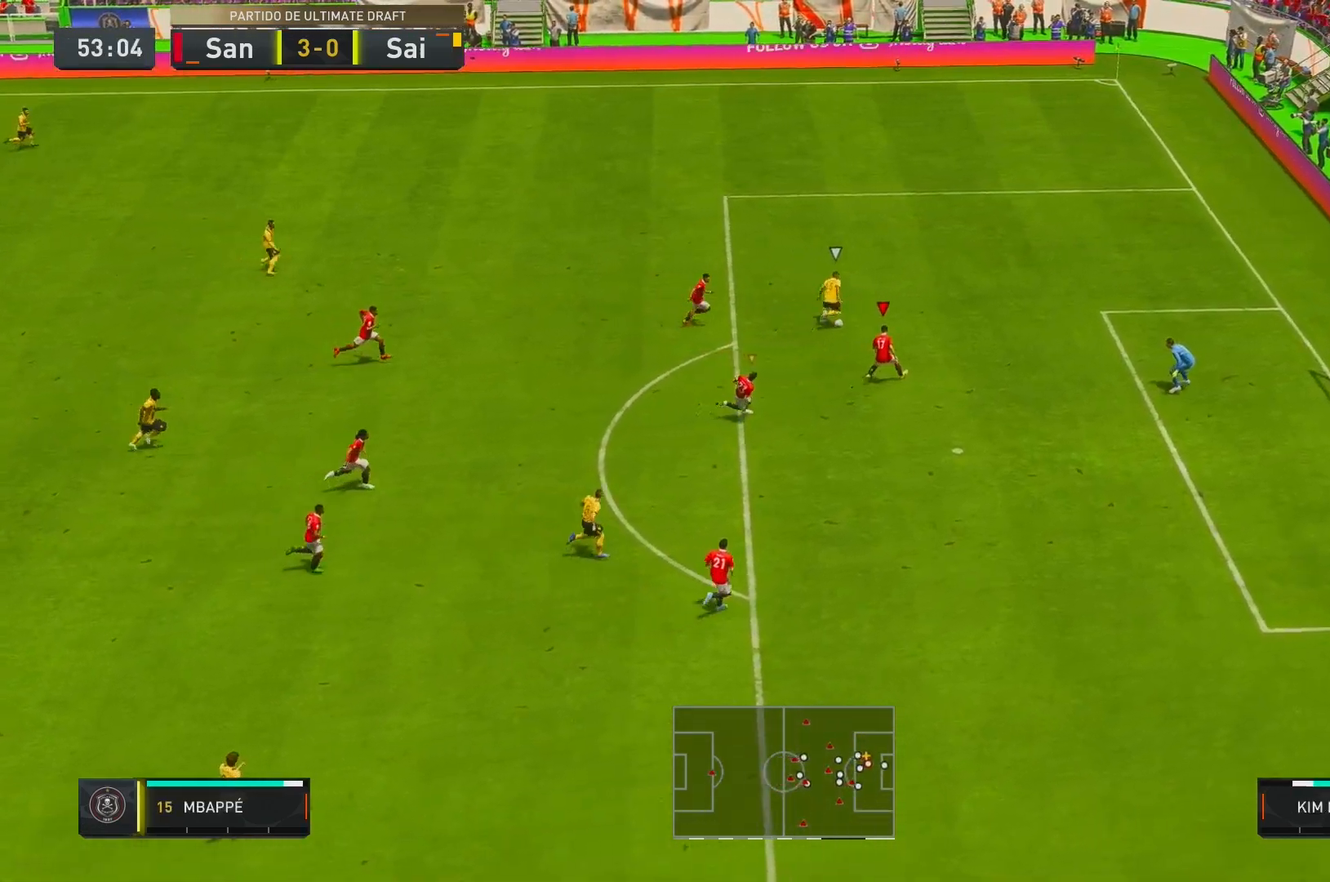
{"buttons": ["R2"], "left_stick": "up-right", "right_stick": "center", "events": [[17, "L2", "down"], [67, "L2", "up"], [150, "L2", "down"], [350, "R2", "down"], [467, "L2", "up"]]}
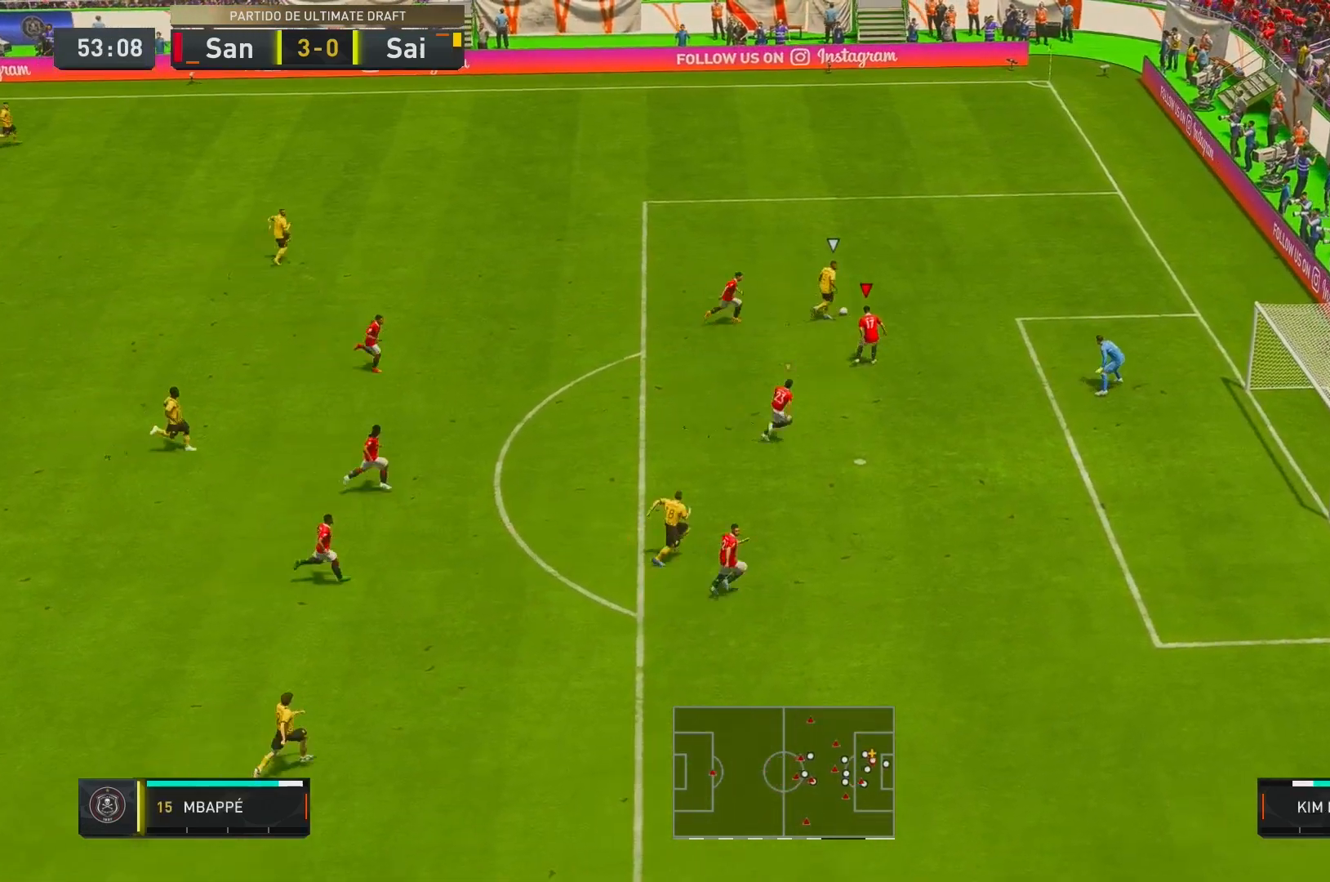
{"buttons": ["L2"], "left_stick": "up-right", "right_stick": "center"}
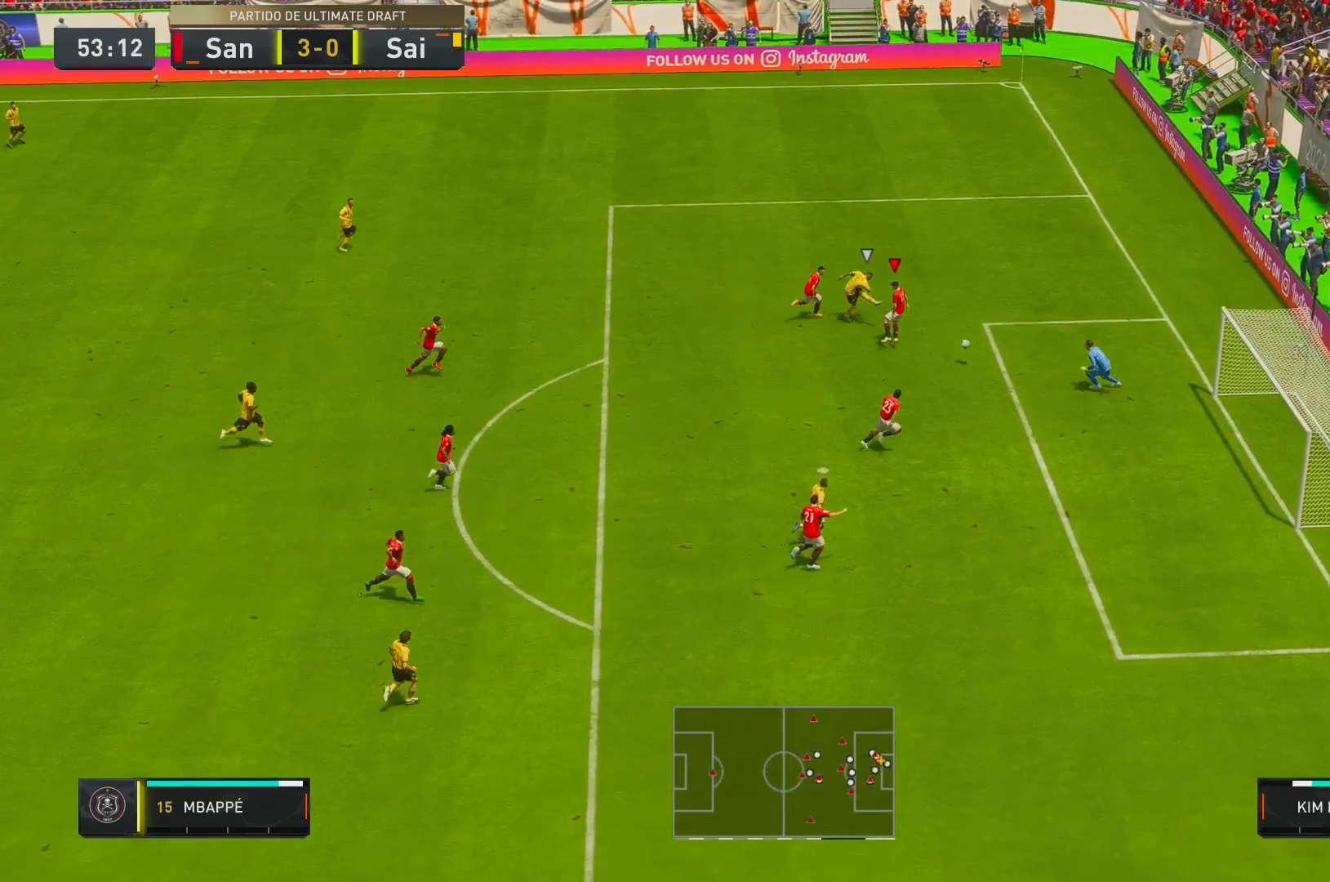
{"buttons": ["Y", "L2"], "left_stick": "up-right", "right_stick": "center", "events": [[267, "Y", "down"]]}
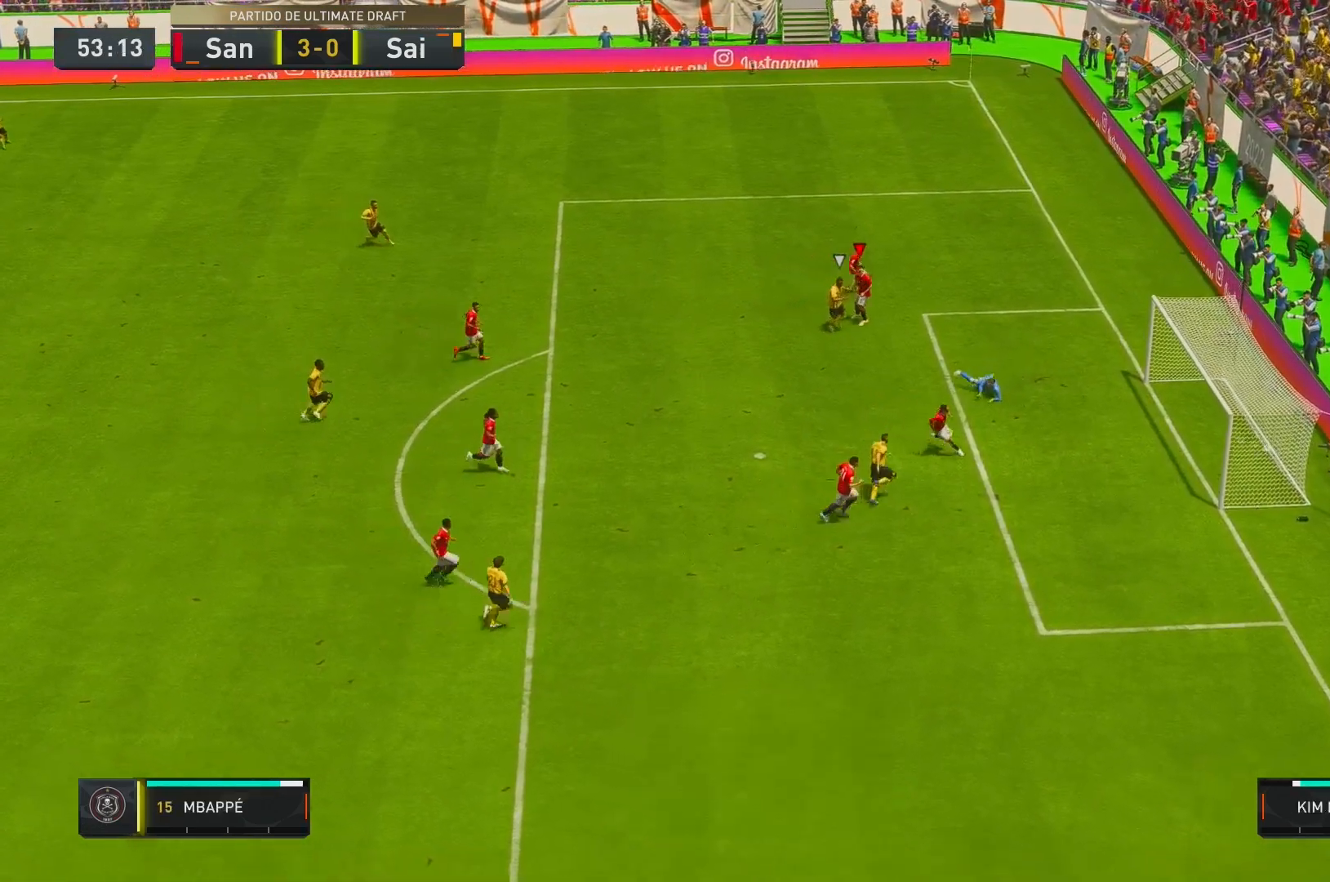
{"buttons": [], "left_stick": "center", "right_stick": "center", "events": [[150, "Y", "up"], [183, "left_stick", "center"], [200, "L2", "up"]]}
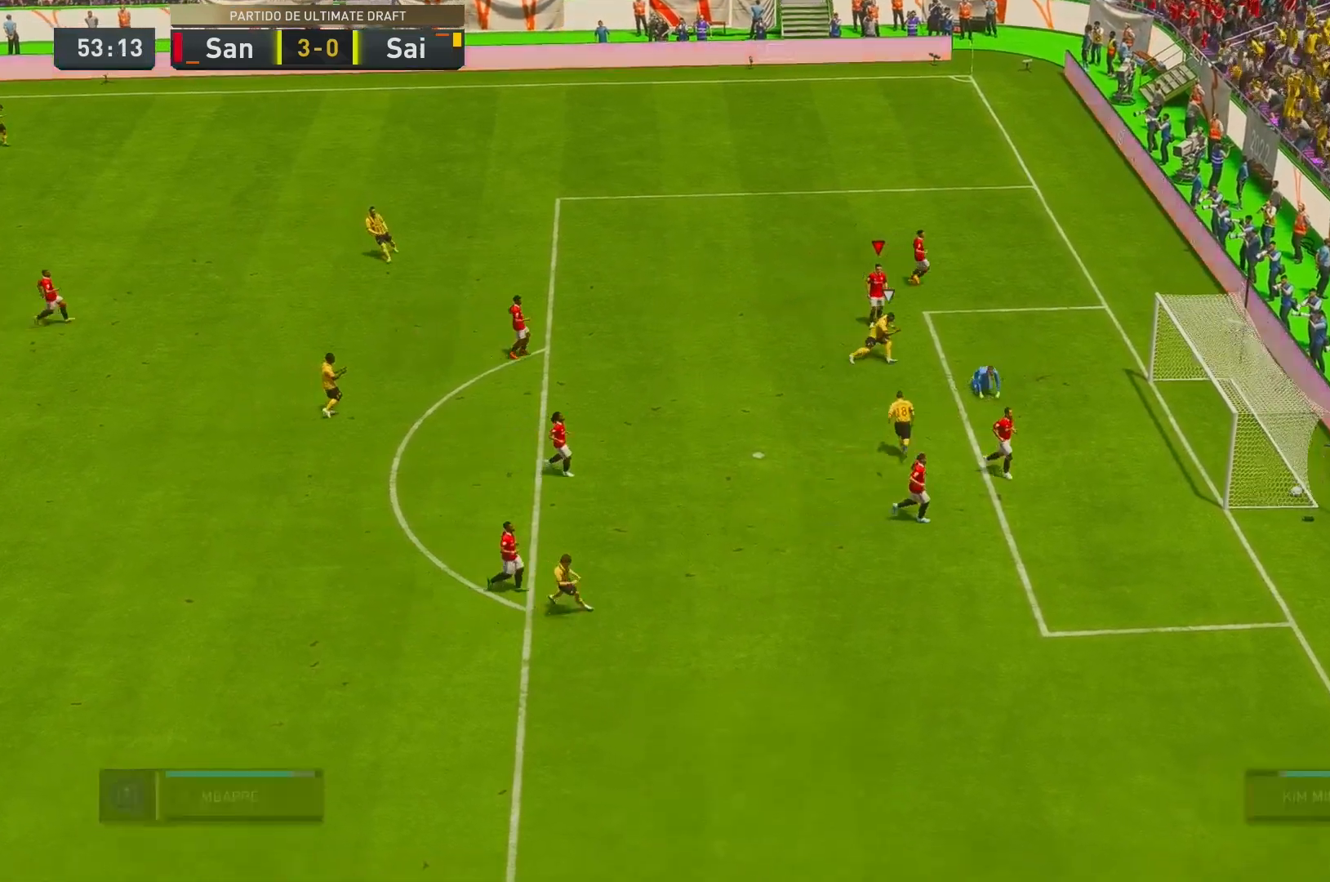
{"buttons": [], "left_stick": "center", "right_stick": "center", "events": []}
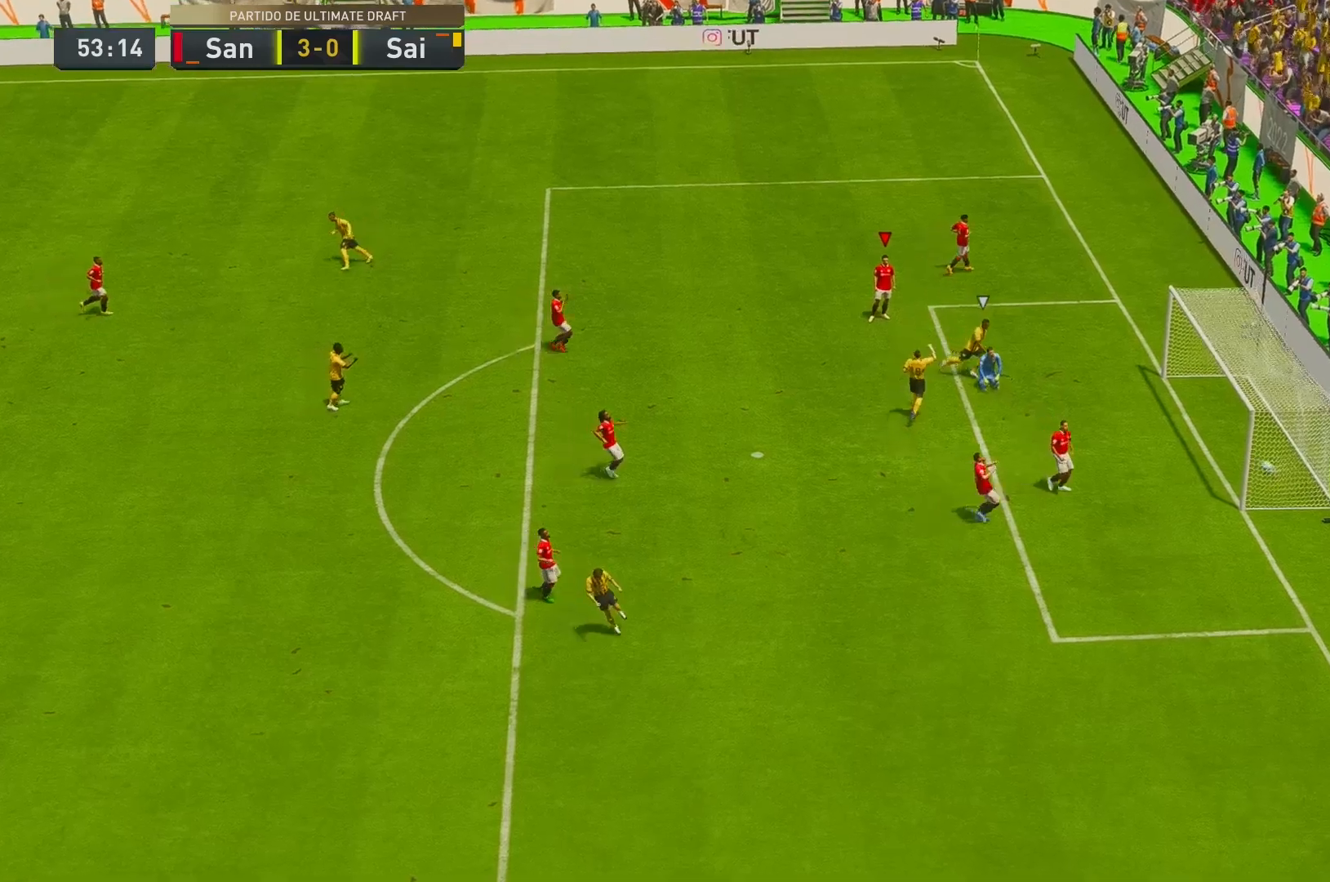
{"buttons": ["A"], "left_stick": "down-left", "right_stick": "center", "events": [[67, "left_stick", "left"], [117, "left_stick", "down-left"], [350, "A", "down"]]}
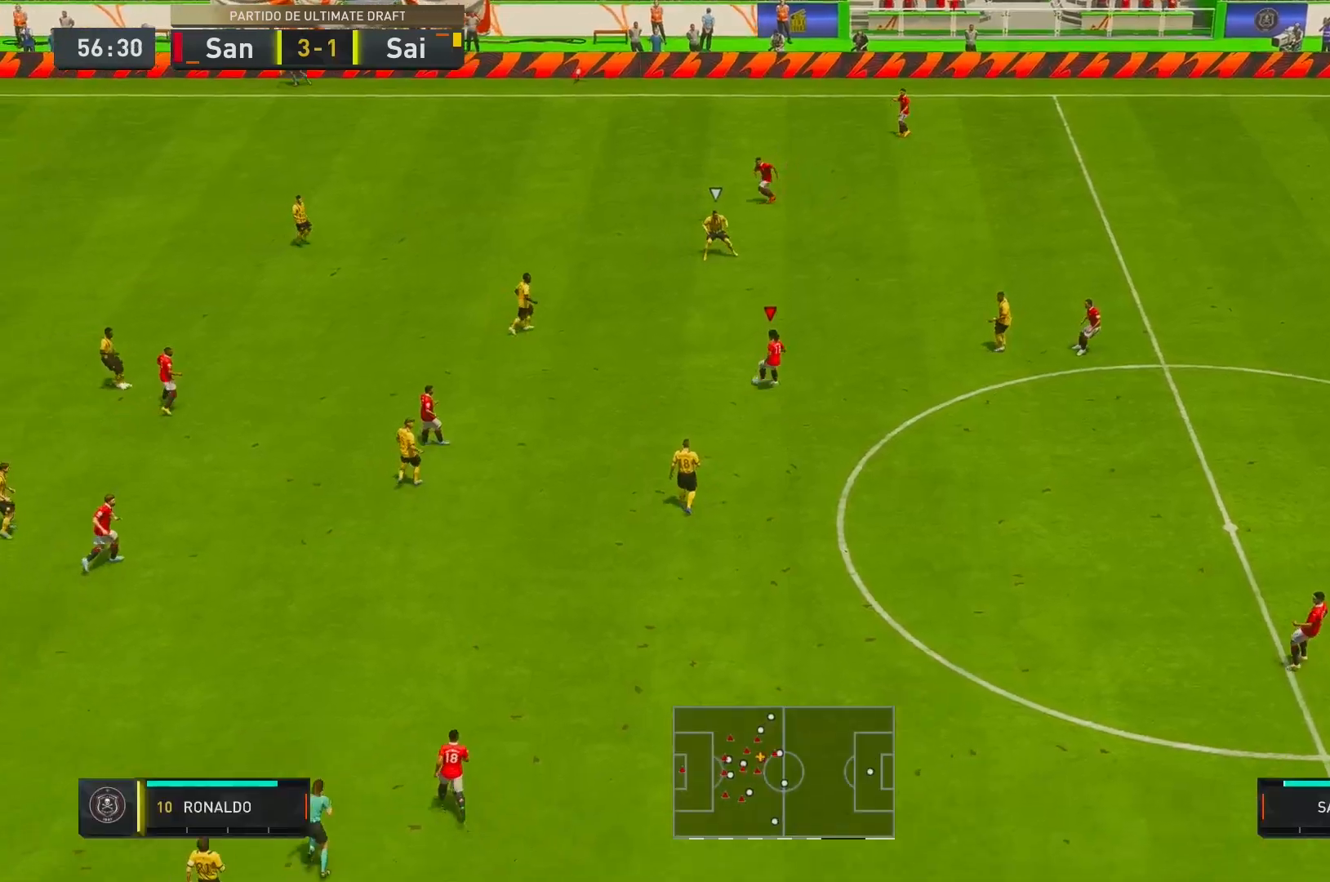
{"buttons": [], "left_stick": "up-right", "right_stick": "center", "events": [[17, "A", "up"], [267, "left_stick", "up-left"], [333, "left_stick", "up-right"]]}
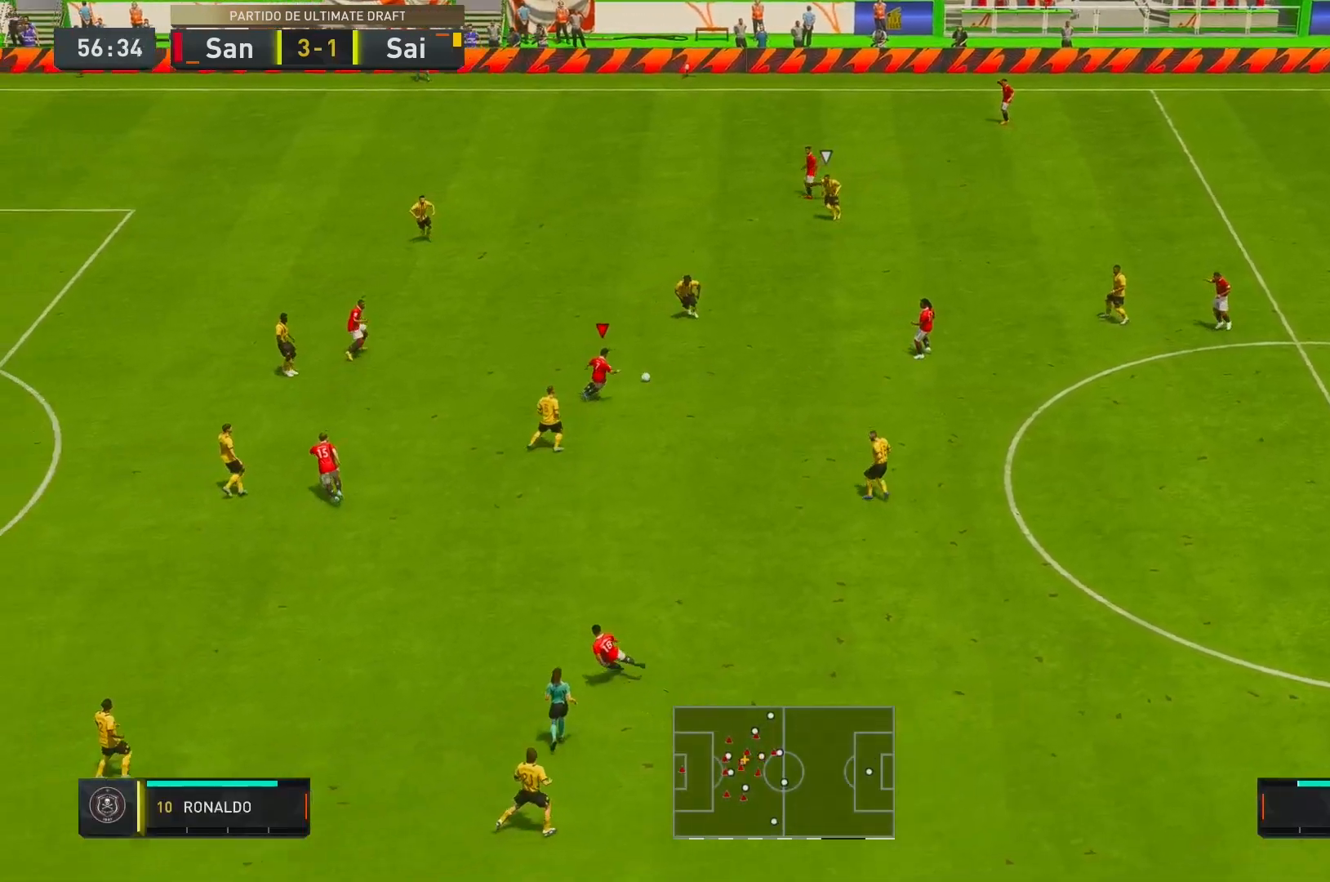
{"buttons": [], "left_stick": "up-left", "right_stick": "center", "events": [[133, "left_stick", "up-left"], [167, "A", "down"], [233, "A", "up"]]}
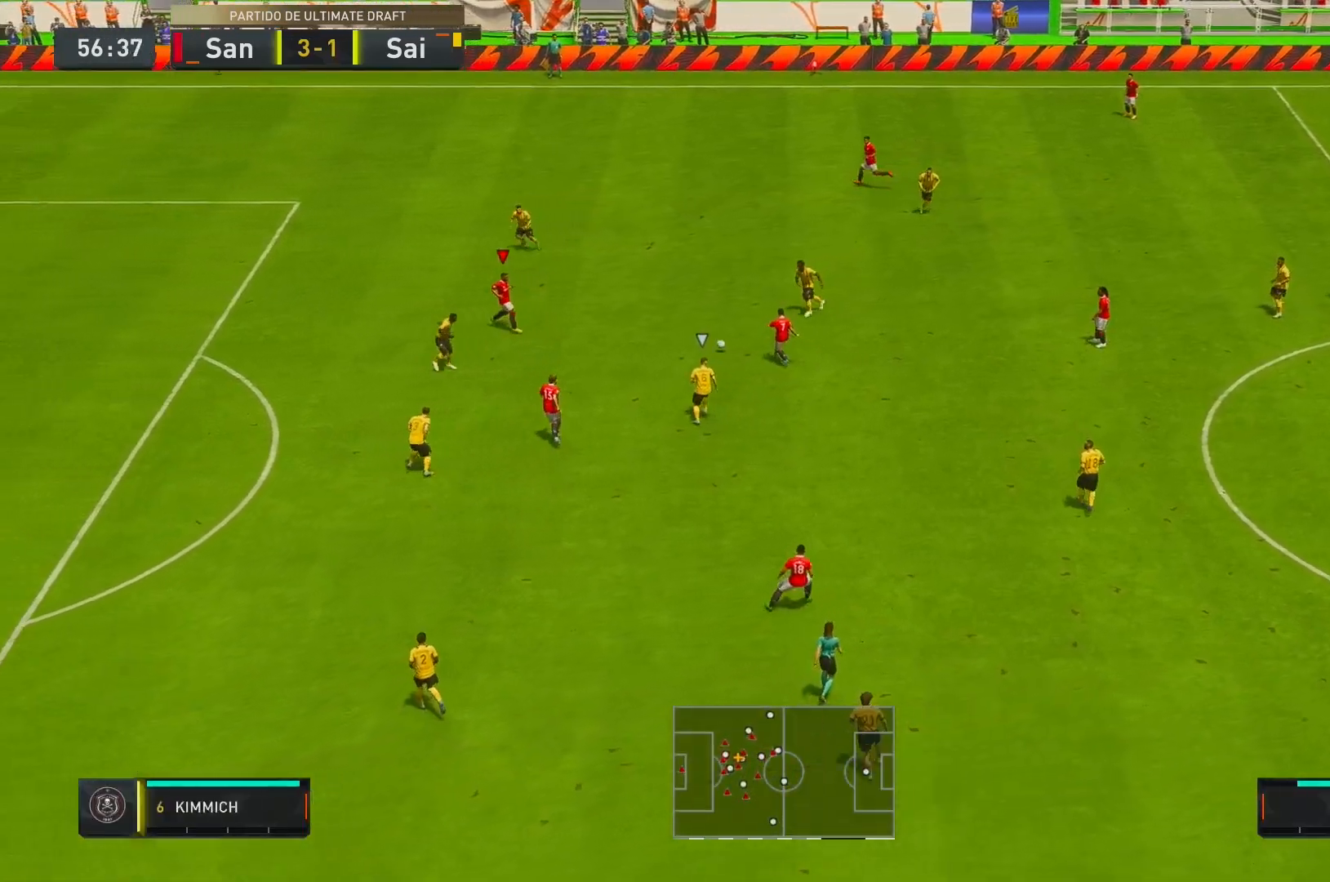
{"buttons": [], "left_stick": "up-left", "right_stick": "center", "events": []}
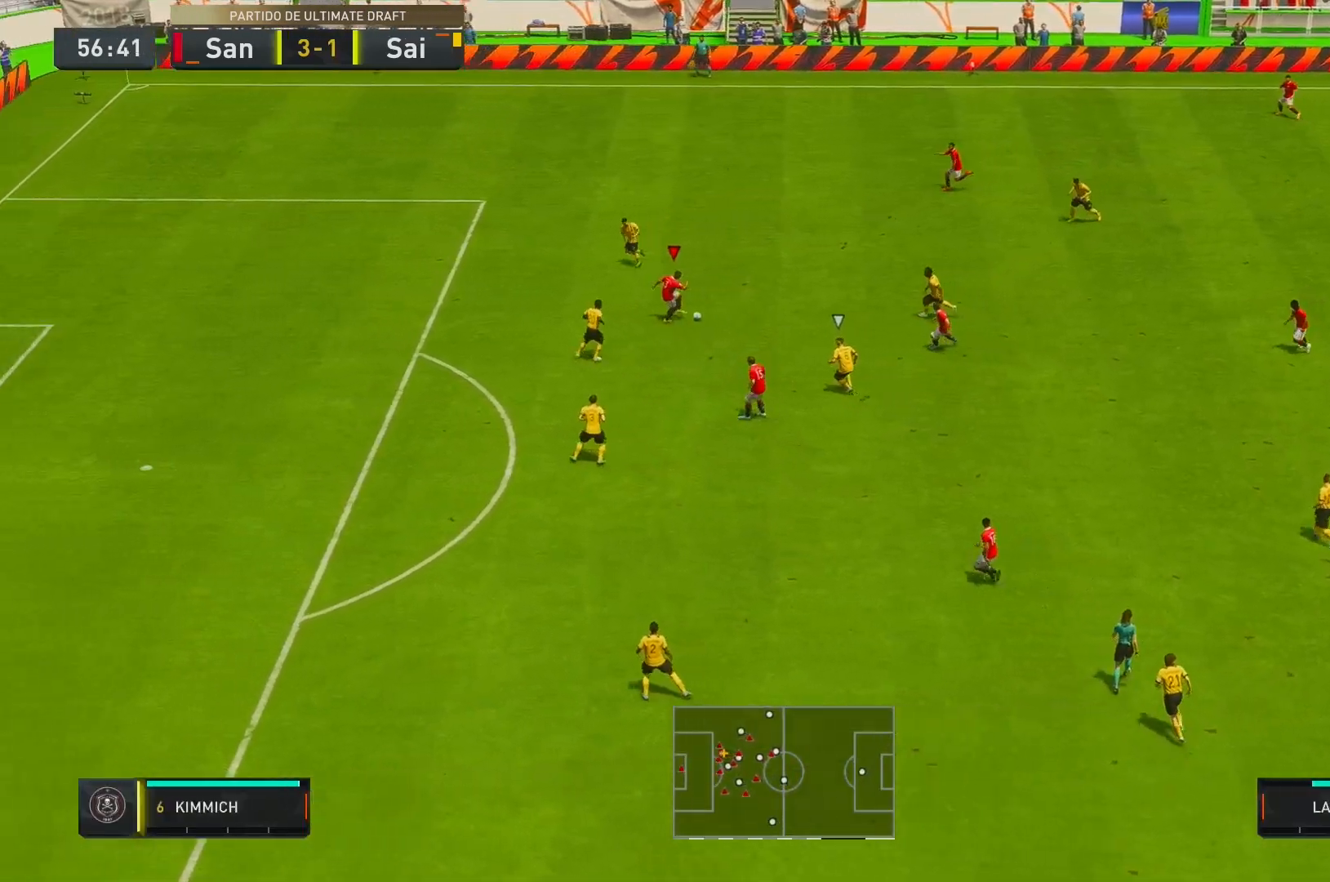
{"buttons": [], "left_stick": "left", "right_stick": "center", "events": [[200, "right_stick", "down"], [233, "left_stick", "left"], [267, "right_stick", "left"], [367, "right_stick", "center"]]}
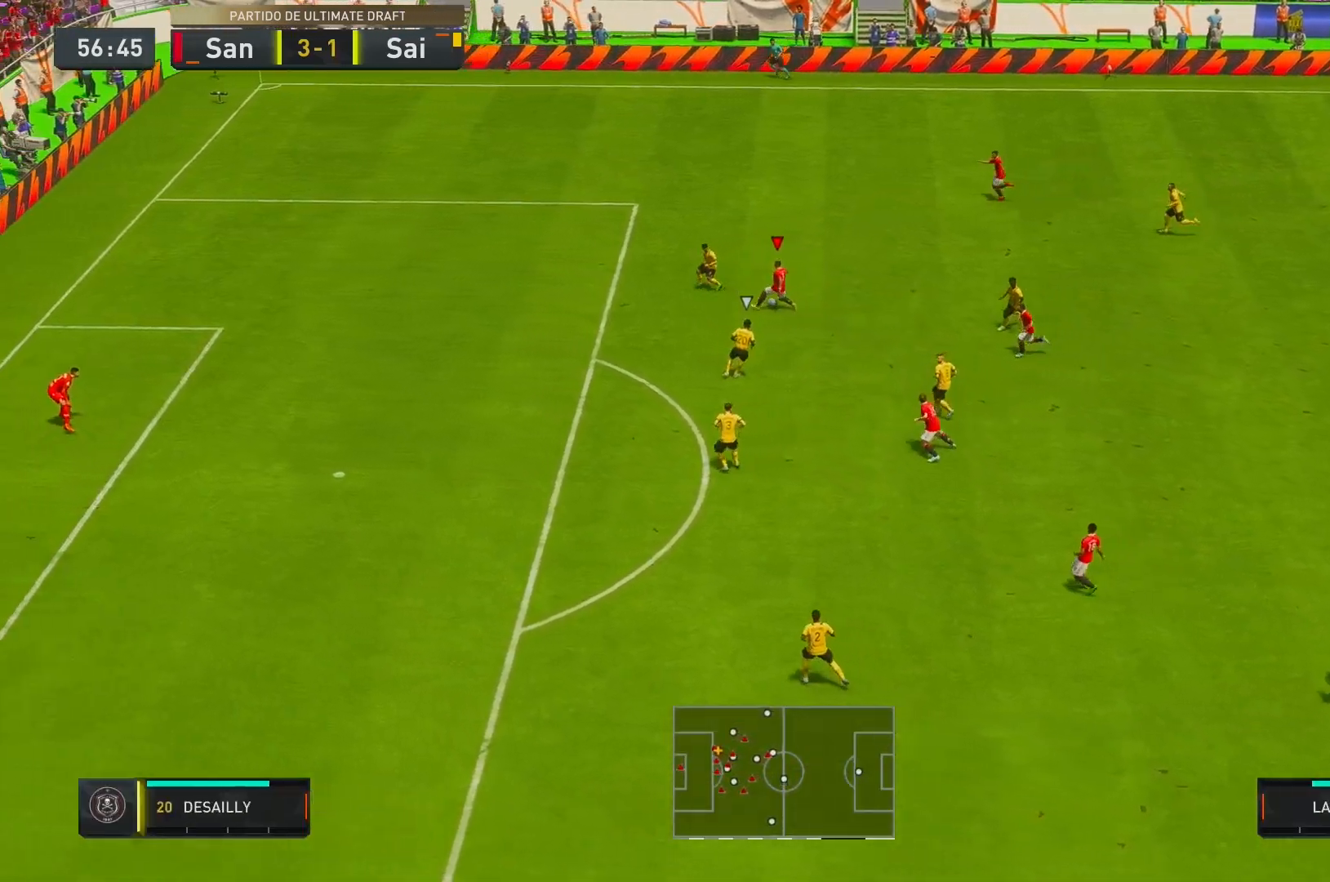
{"buttons": ["R2"], "left_stick": "left", "right_stick": "center", "events": [[217, "R2", "down"]]}
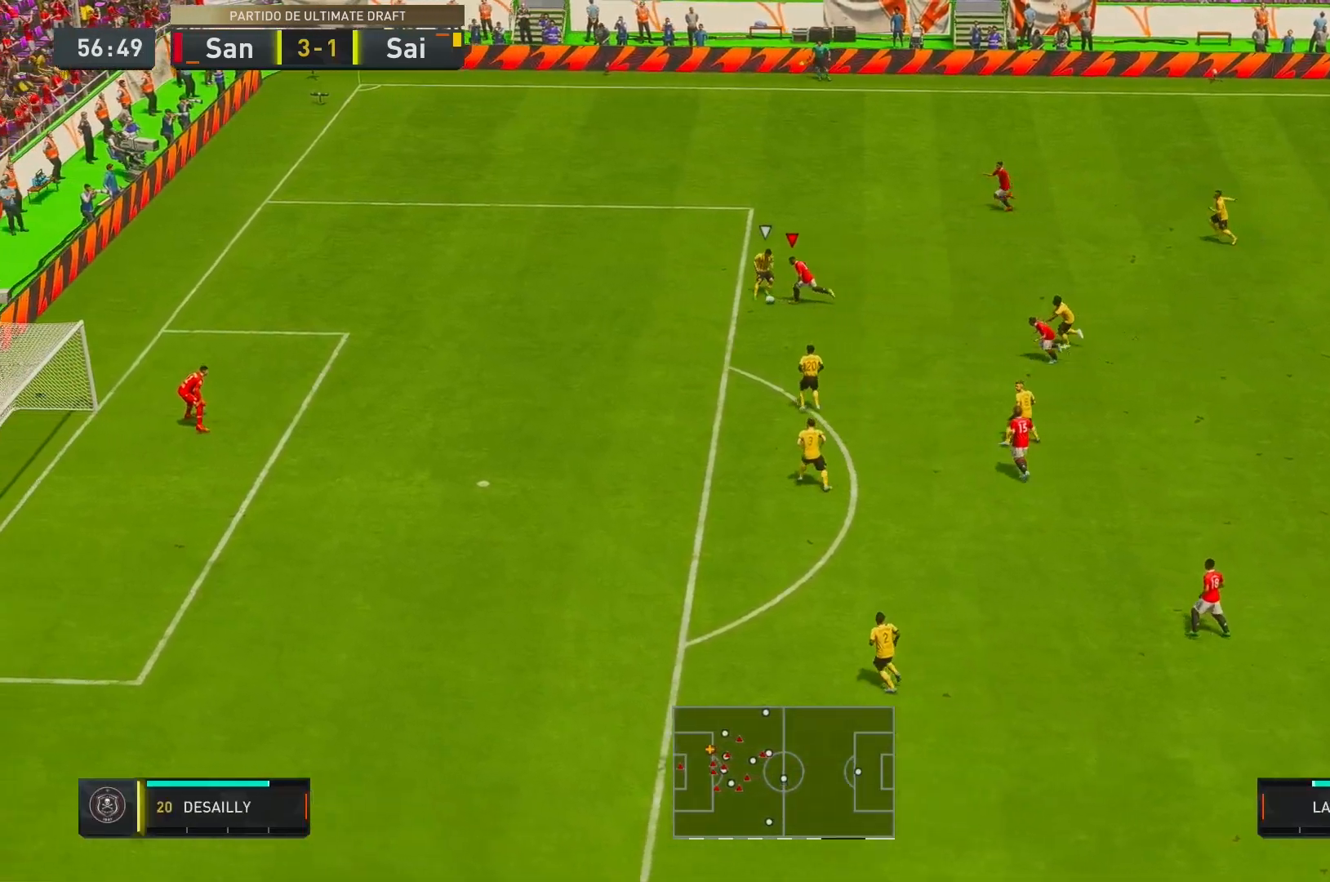
{"buttons": ["R2"], "left_stick": "left", "right_stick": "center", "events": []}
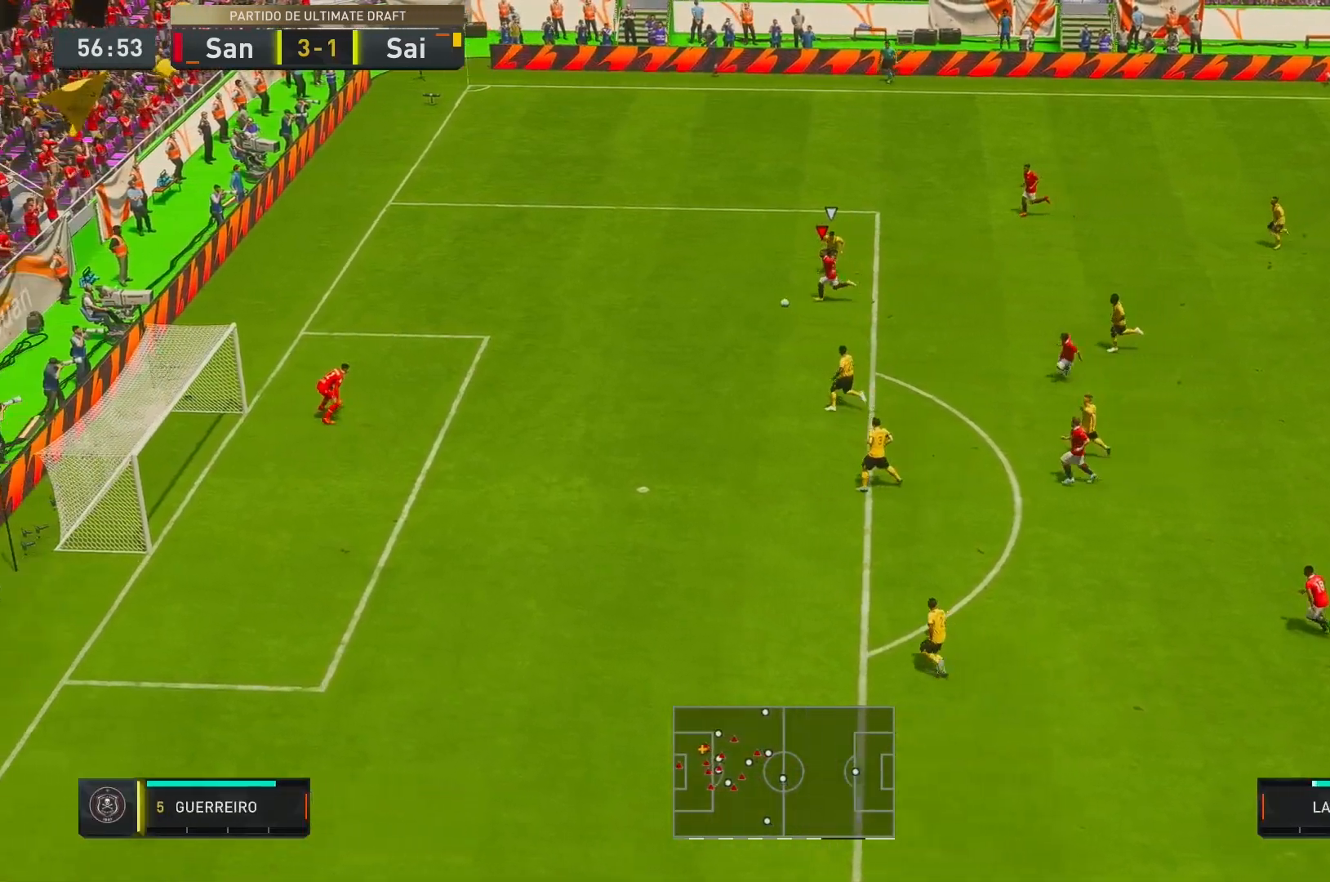
{"buttons": ["R2"], "left_stick": "down", "right_stick": "center", "events": [[50, "left_stick", "down-left"], [133, "X", "down"], [217, "left_stick", "down"], [250, "X", "up"], [383, "X", "down"], [483, "X", "up"]]}
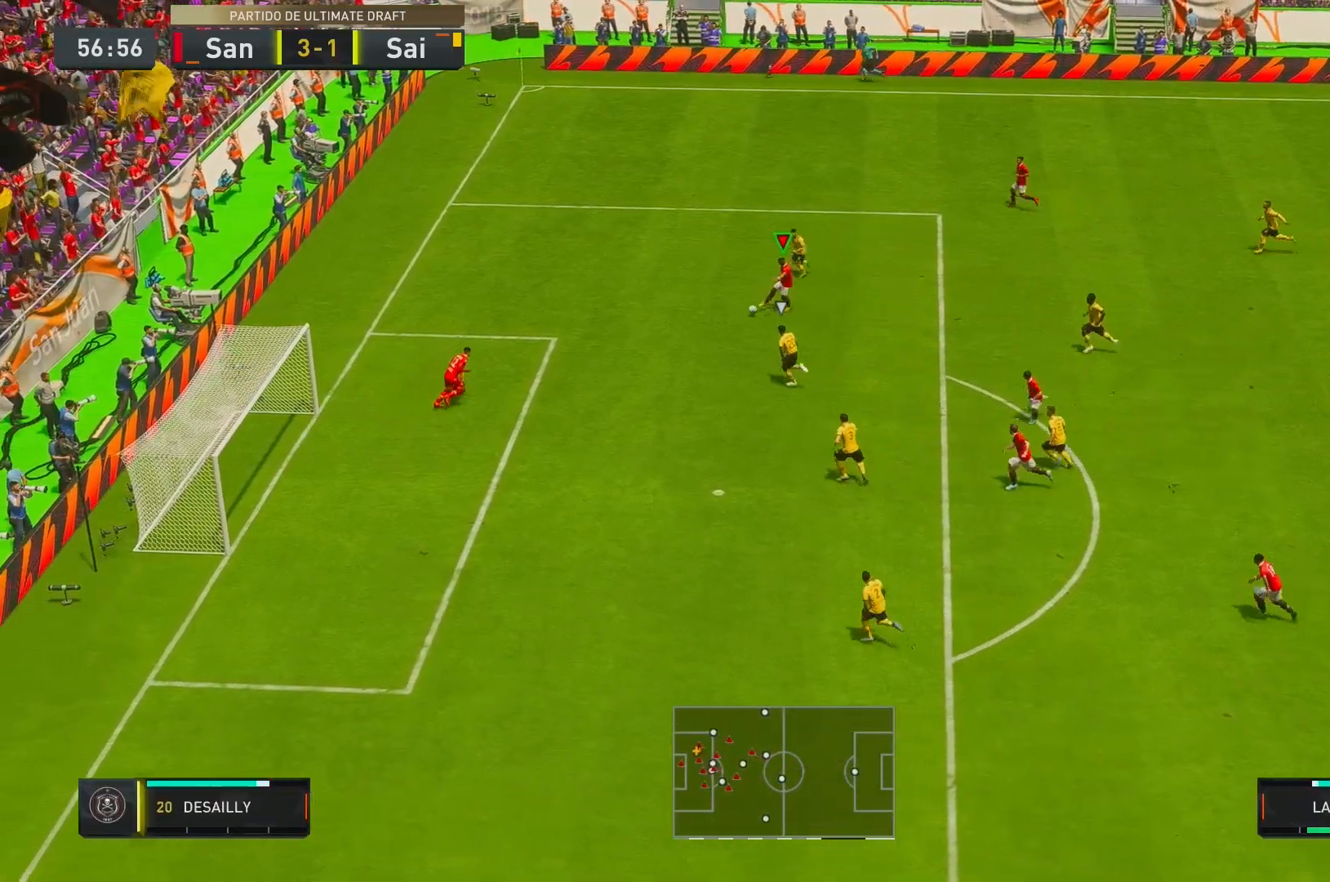
{"buttons": ["R2"], "left_stick": "down", "right_stick": "center", "events": []}
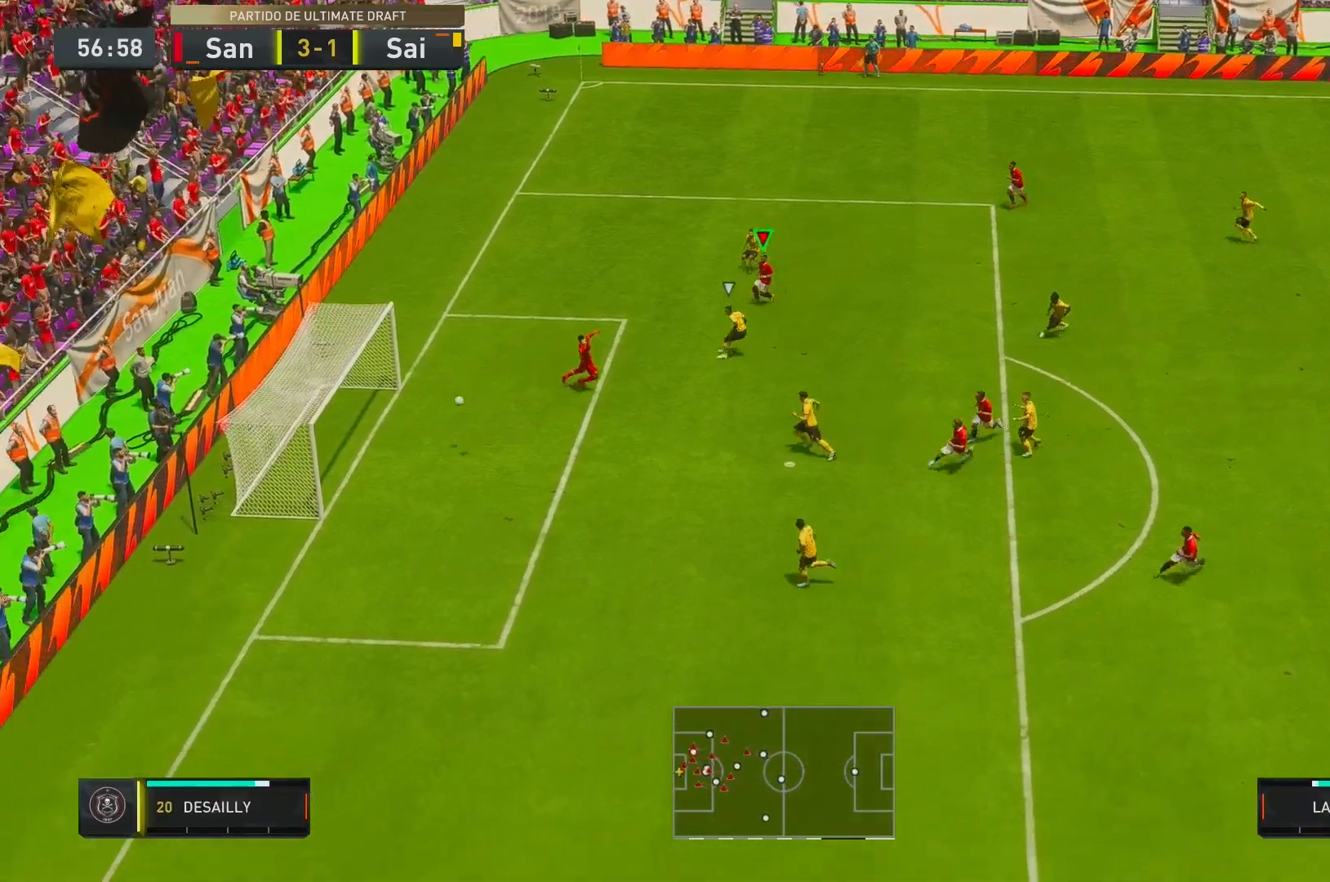
{"buttons": [], "left_stick": "center", "right_stick": "center", "events": [[300, "left_stick", "center"], [483, "R2", "up"]]}
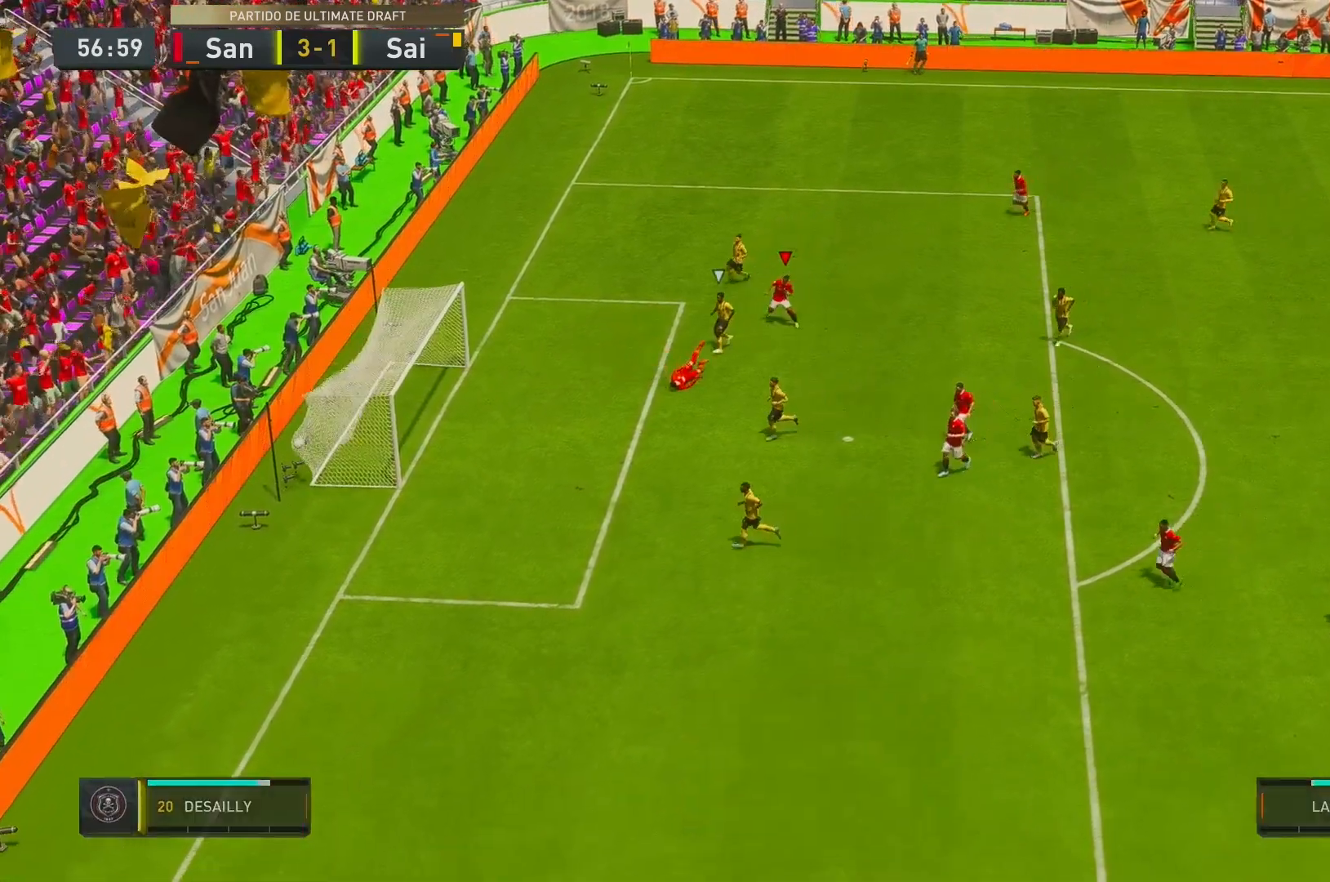
{"buttons": ["A"], "left_stick": "center", "right_stick": "center", "events": [[433, "A", "down"]]}
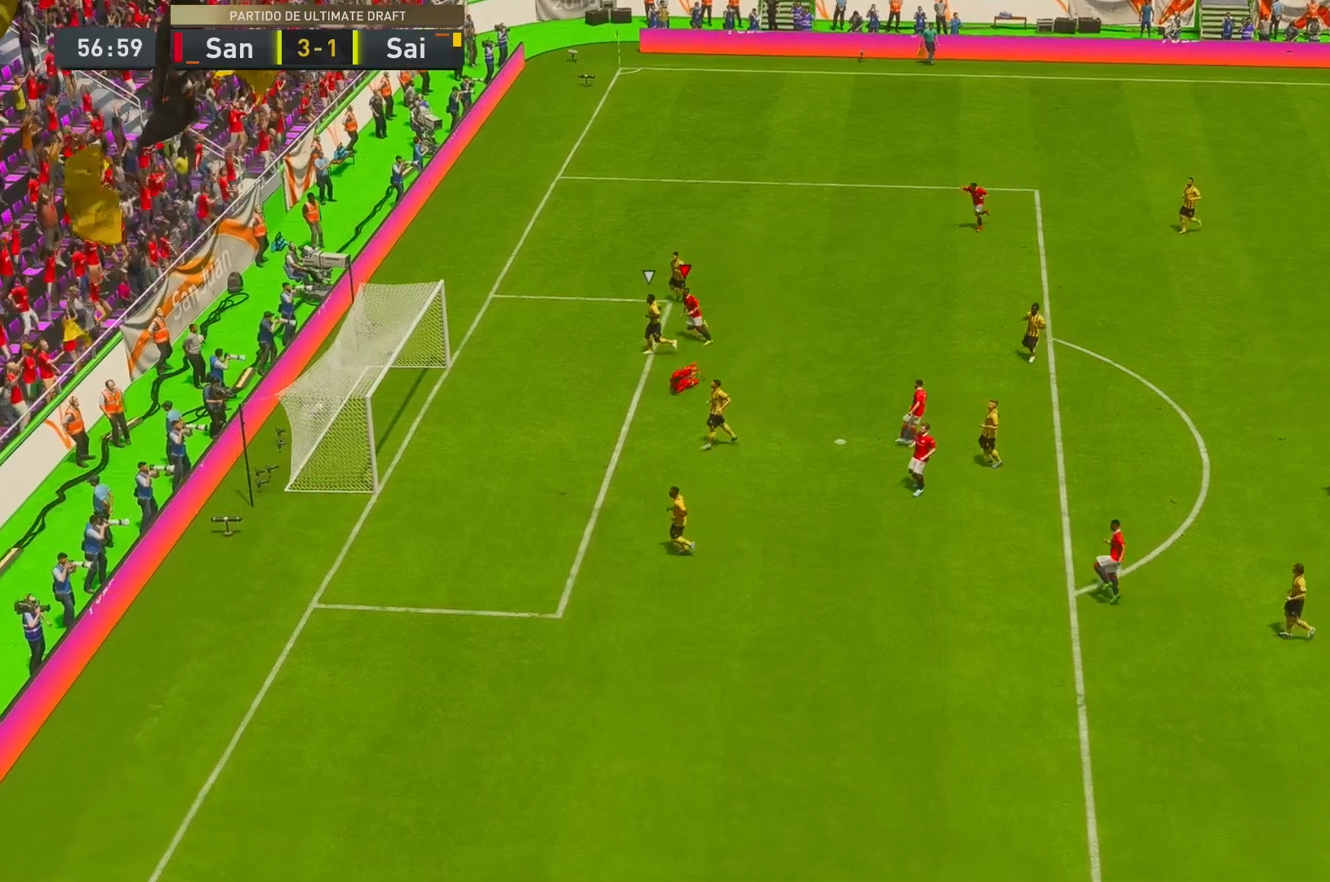
{"buttons": [], "left_stick": "center", "right_stick": "center", "events": [[67, "A", "up"]]}
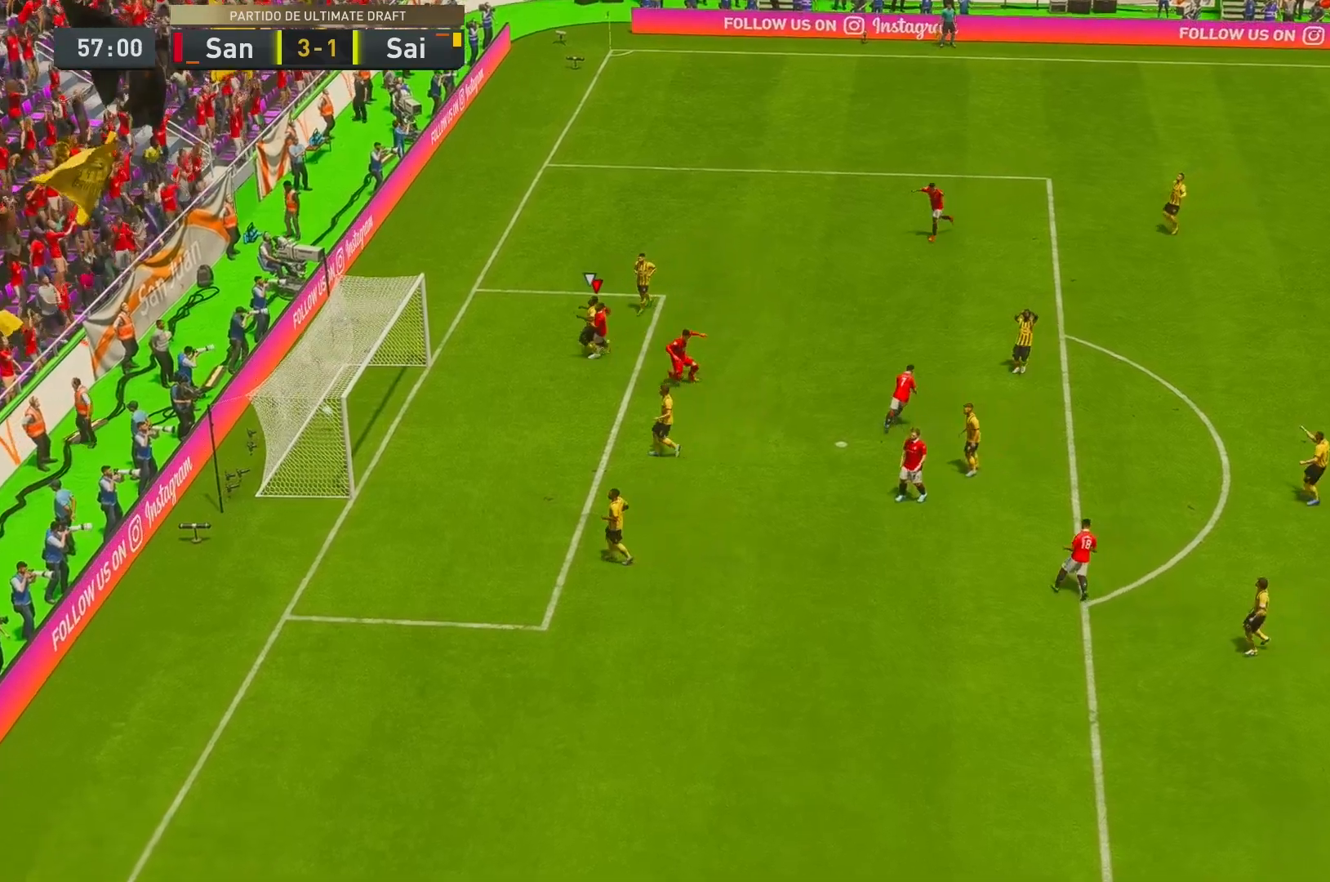
{"buttons": [], "left_stick": "down-left", "right_stick": "center", "events": [[417, "left_stick", "down-left"]]}
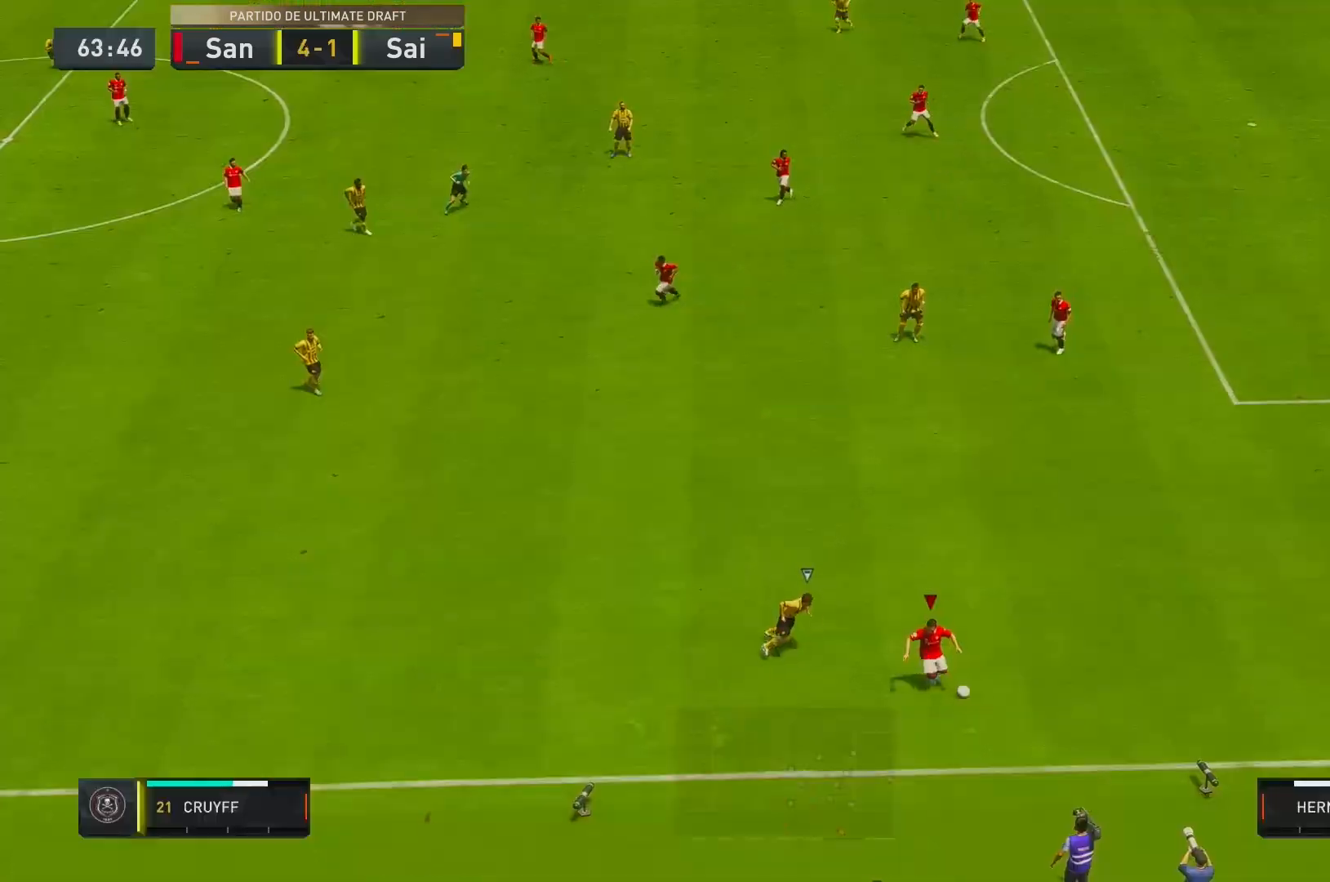
{"buttons": [], "left_stick": "left", "right_stick": "center", "events": [[33, "left_stick", "left"]]}
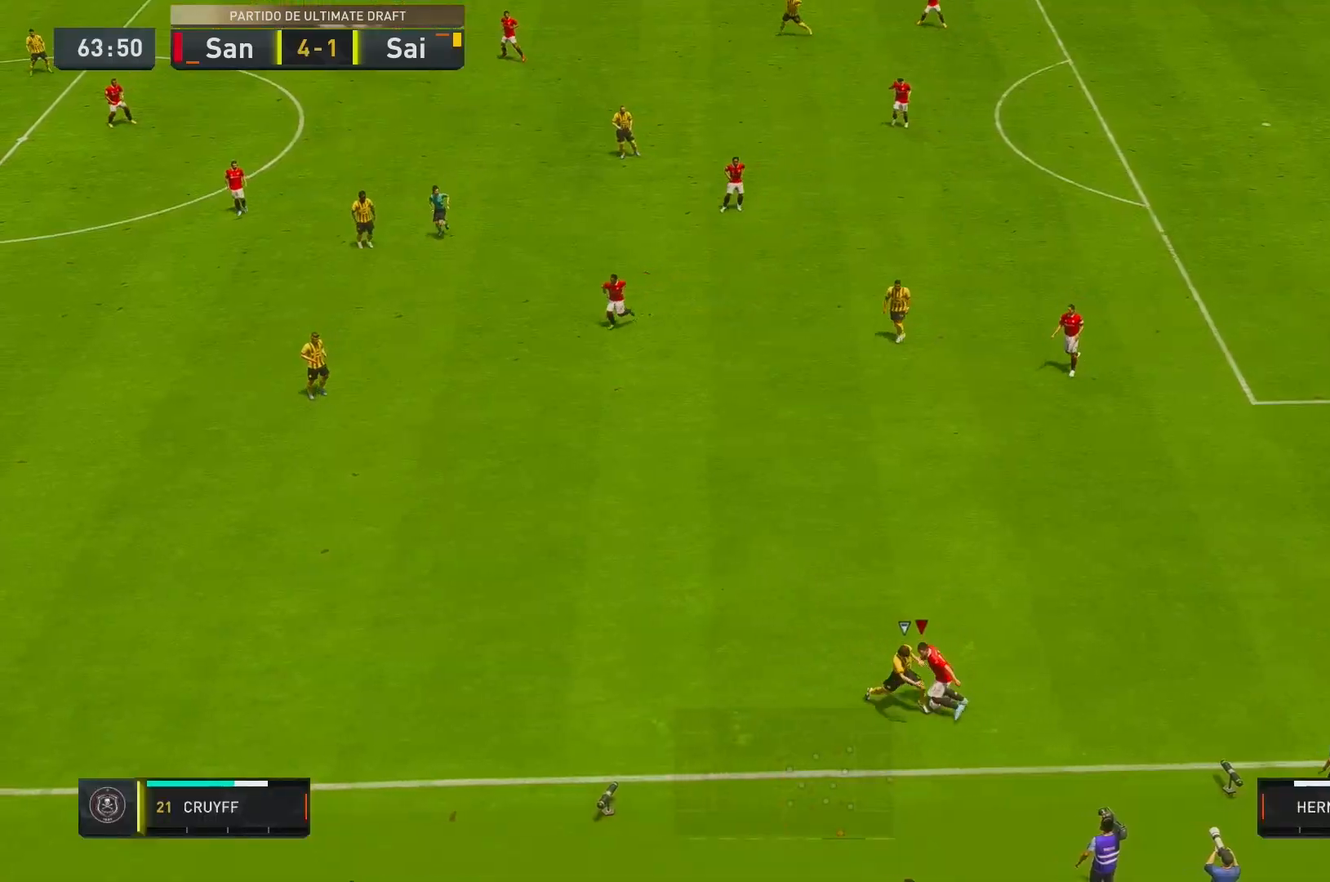
{"buttons": ["R2"], "left_stick": "center", "right_stick": "center", "events": [[133, "R2", "down"], [483, "left_stick", "center"]]}
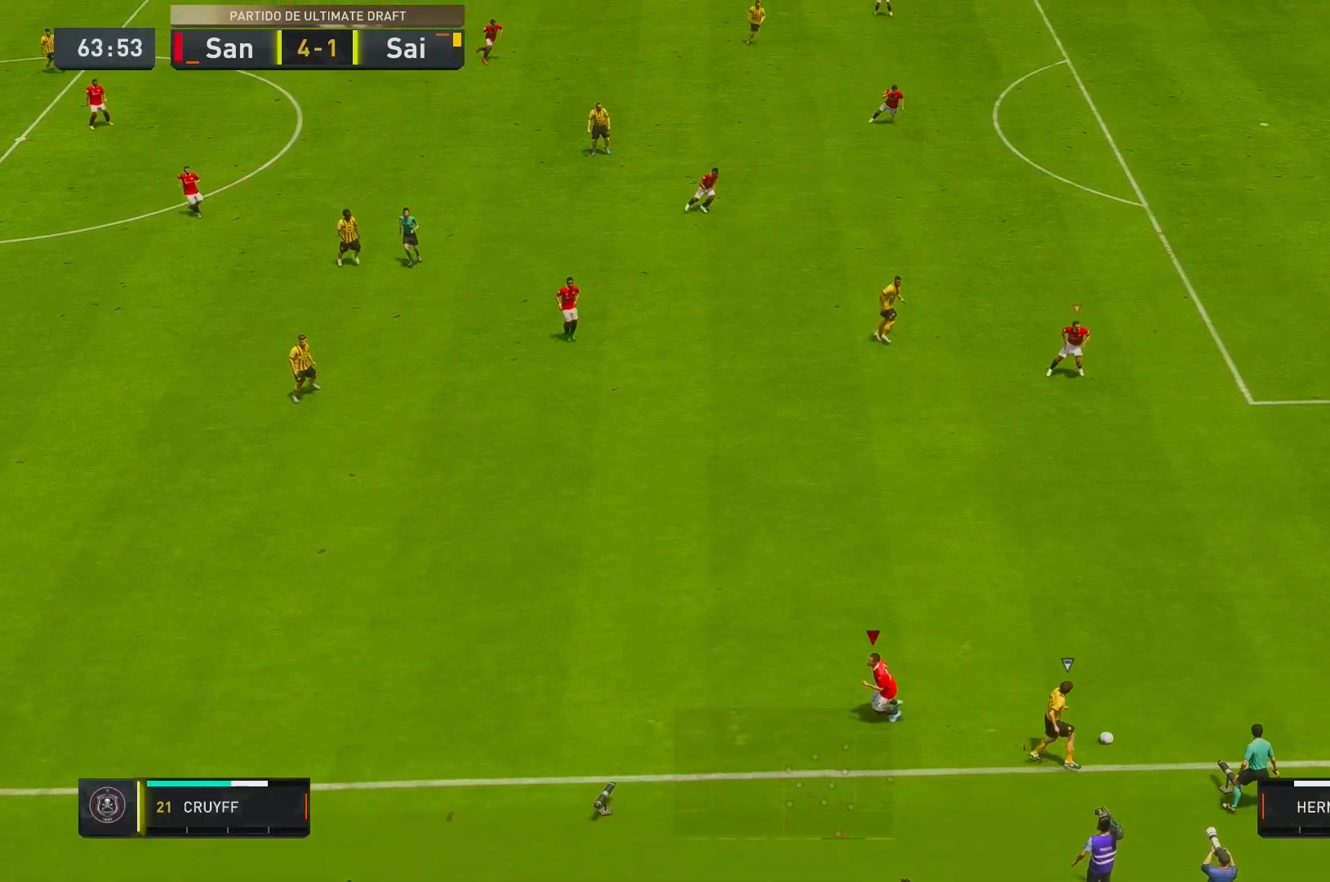
{"buttons": ["R2"], "left_stick": "down-right", "right_stick": "center", "events": [[17, "R2", "up"], [183, "L1", "down"], [200, "left_stick", "right"], [250, "left_stick", "down-right"], [350, "L1", "up"], [367, "R2", "down"]]}